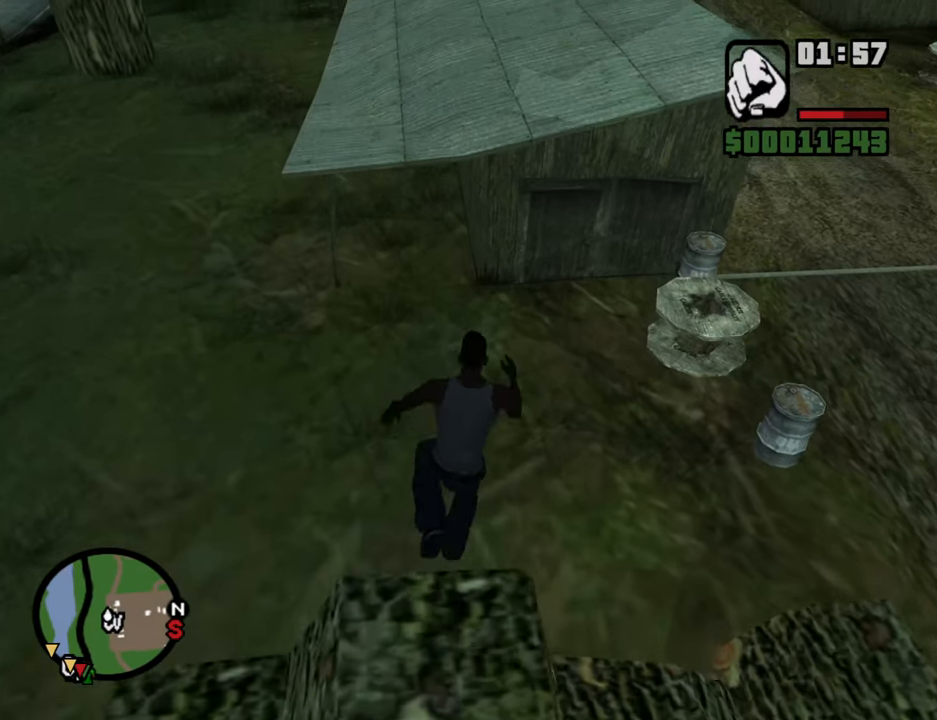
Gameplay with keyboard and mouse; each line is a JSON object with the keys and mouse buttons held at the frame after it. "events" lists presses ("down") and releases ("up") of "1", "2", "3", "4", "5", "6", "8", "a", "alt", "b", "c", "ctrl", "d", "down", "e", "escape", "f", "f1", "f2", "f3", "g", "h", "left", "n", "num2", "q", "r", "right", "s", "shift", "space", "t", "tab", "up", "v", "w", "x", "y", "z", "mouse_left", "mouse_wheel" and "mouse_right" between this image and that frame as [ms after this image, input, new state], when the widget could be followed in between. "mouse_left", "mouse_wheel", "mouse_right" = the "left", "wheel", "right" buttons of the "mouse" list. No other keys are recorded. "wheel" means that the mouse wheel is clicked or scrolled. Mouse movement is not recorded. Not read: other_keys.
{"keys": ["shift", "w"], "mouse": [], "events": []}
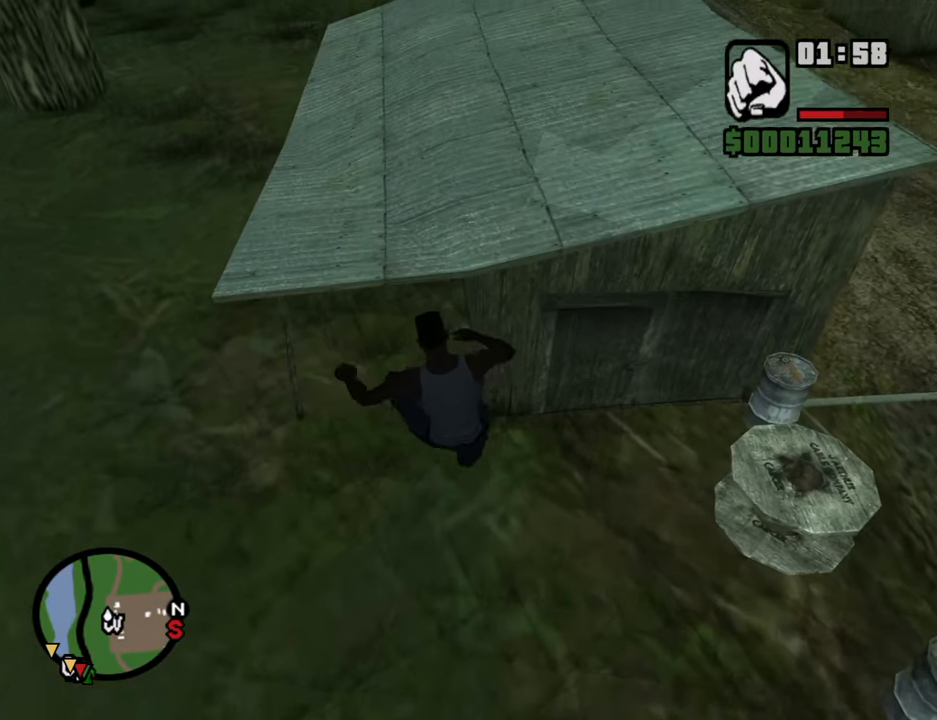
{"keys": ["shift", "w"], "mouse": [], "events": []}
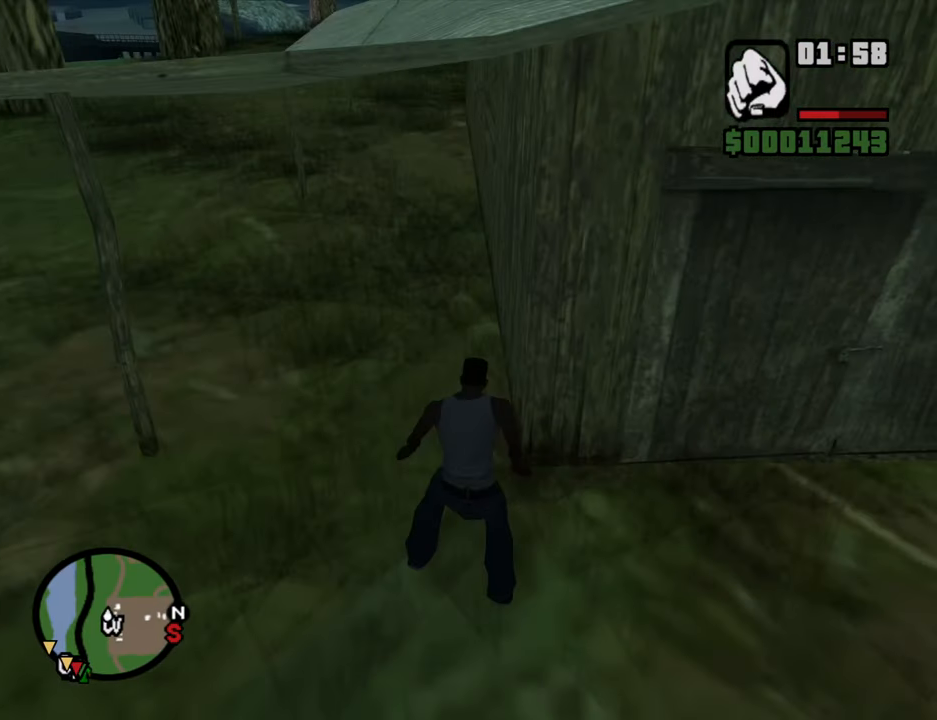
{"keys": ["w"], "mouse": [], "events": [[50, "shift", "up"]]}
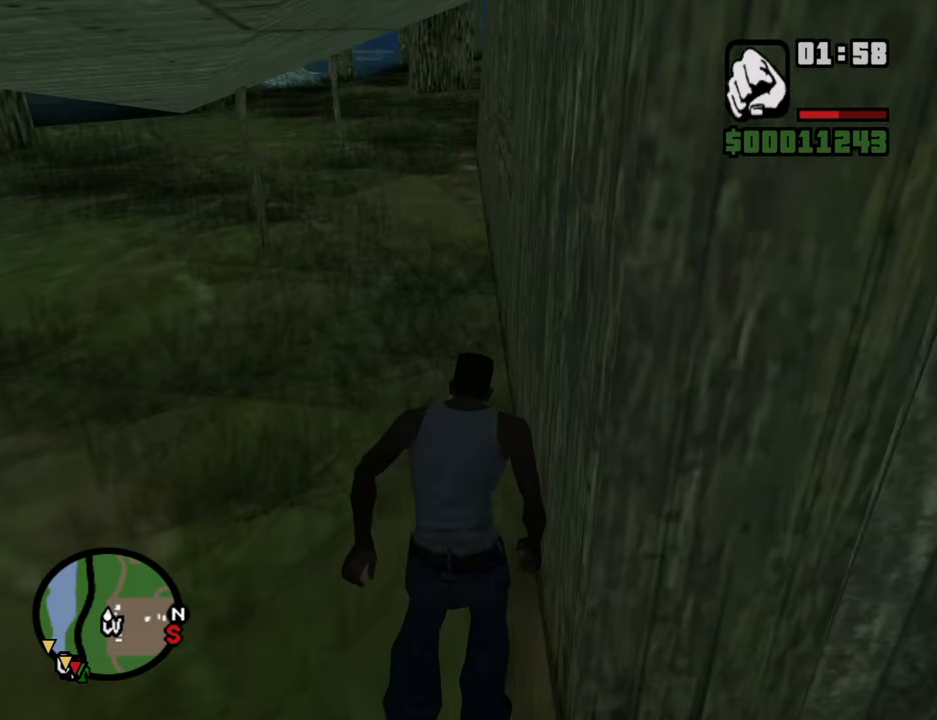
{"keys": ["w"], "mouse": [], "events": []}
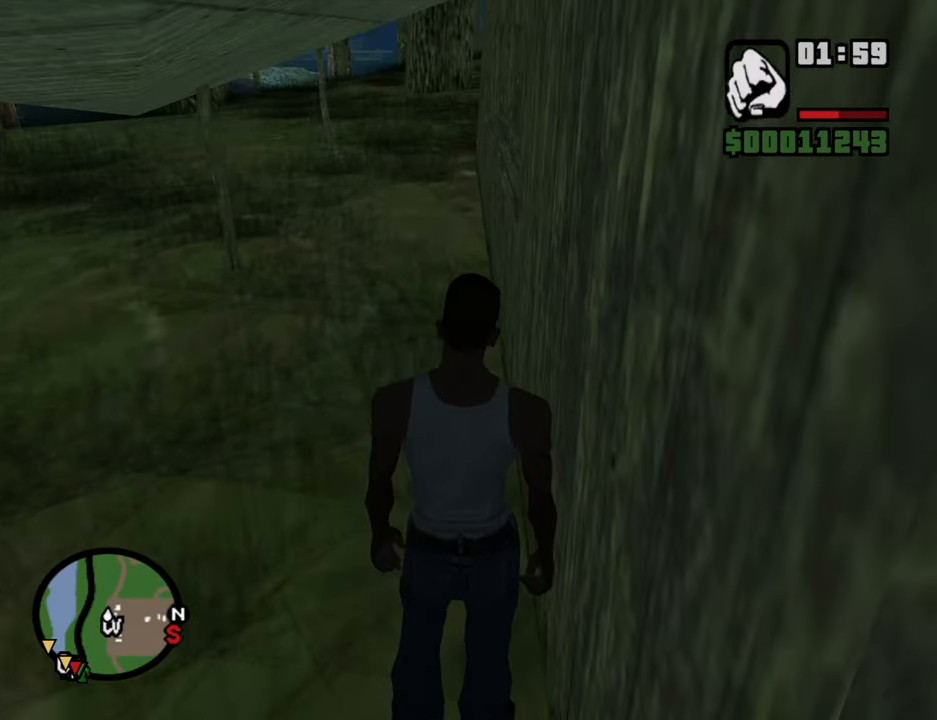
{"keys": ["w"], "mouse": [], "events": []}
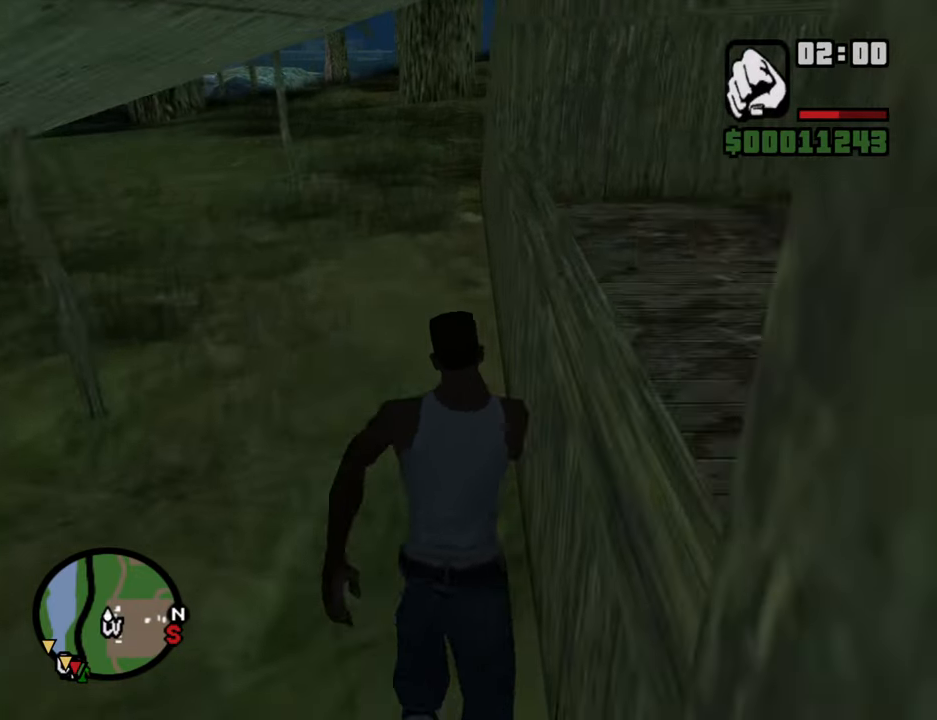
{"keys": ["space", "w"], "mouse": [], "events": [[133, "space", "down"], [233, "space", "up"], [417, "space", "down"]]}
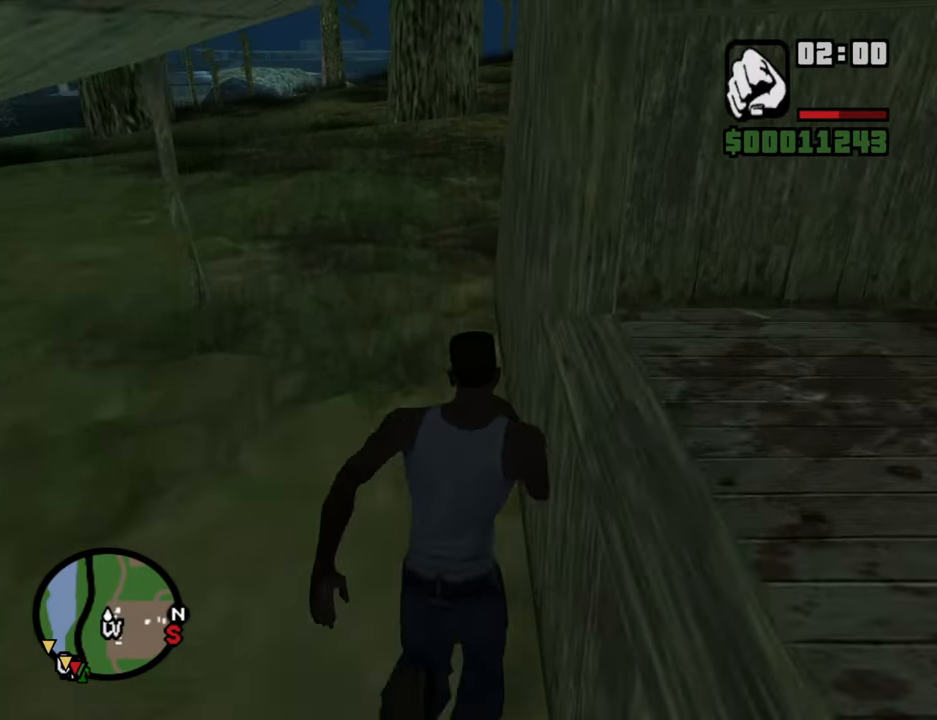
{"keys": ["w"], "mouse": [], "events": [[17, "space", "up"], [150, "space", "down"], [250, "space", "up"], [400, "space", "down"], [483, "space", "up"]]}
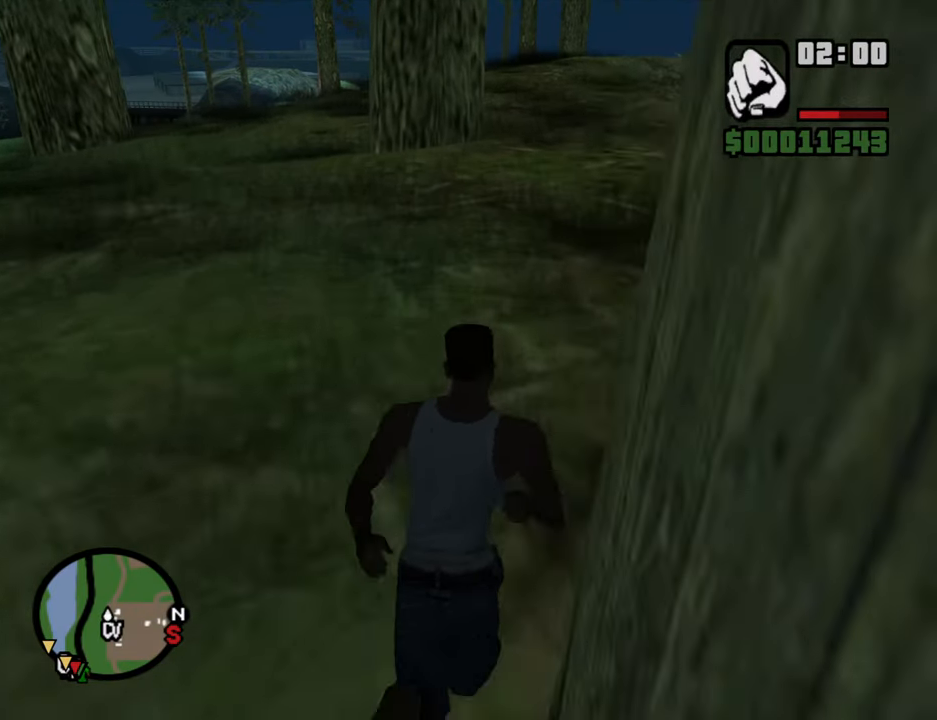
{"keys": ["d", "w"], "mouse": [], "events": [[167, "space", "down"], [267, "space", "up"], [317, "d", "down"], [400, "space", "down"], [450, "space", "up"]]}
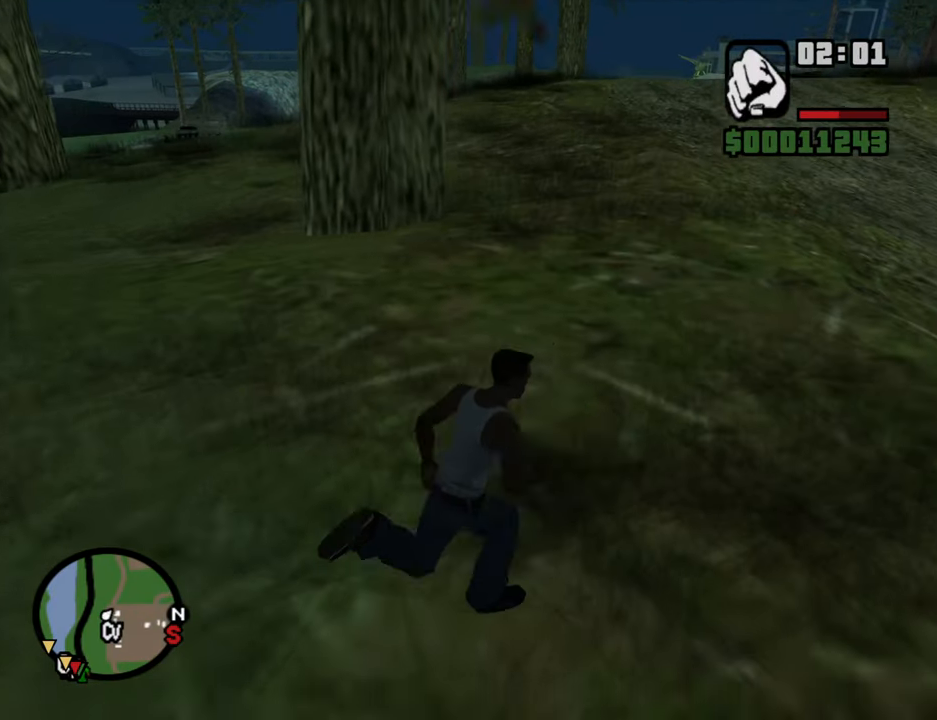
{"keys": ["w"], "mouse": [], "events": [[150, "space", "down"], [233, "d", "up"], [233, "space", "up"], [367, "space", "down"], [467, "space", "up"]]}
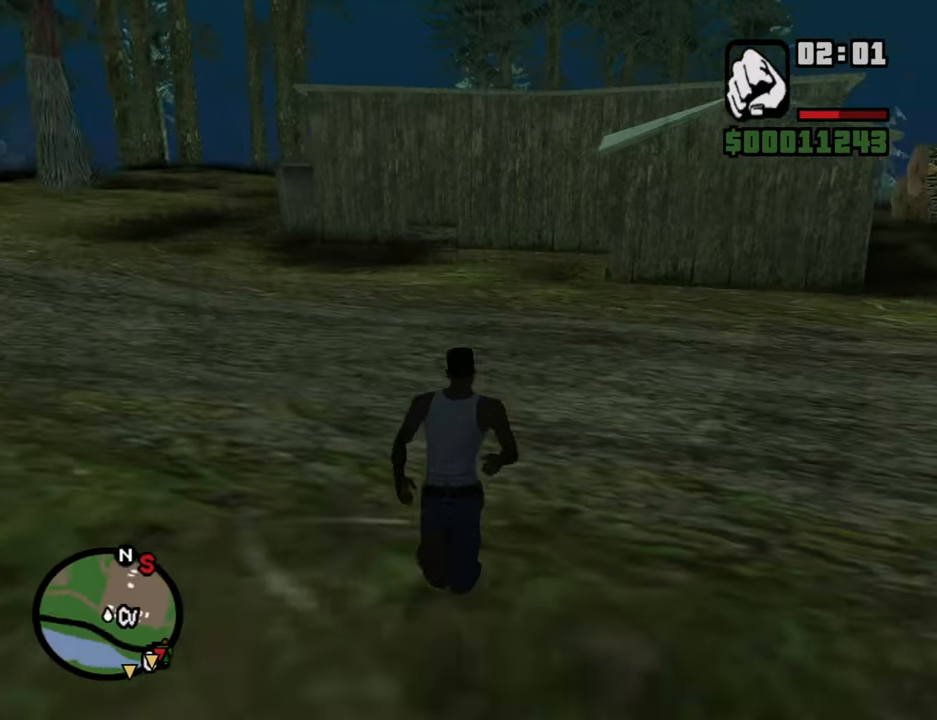
{"keys": ["a", "w"], "mouse": [], "events": [[117, "space", "down"], [200, "a", "down"], [200, "space", "up"], [350, "space", "down"], [433, "space", "up"]]}
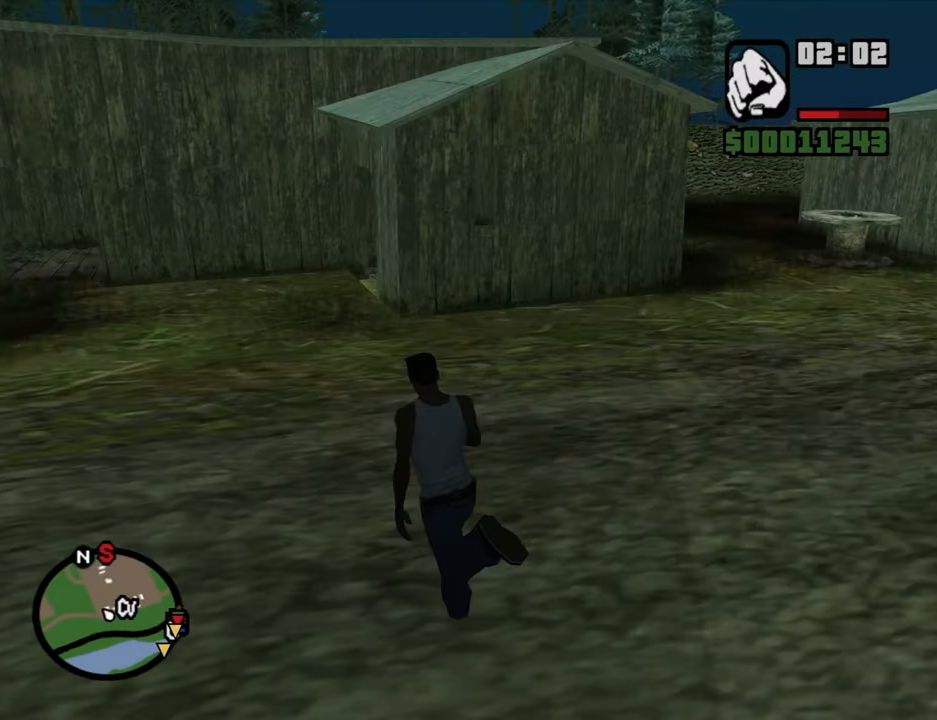
{"keys": ["a"], "mouse": [], "events": [[133, "w", "up"]]}
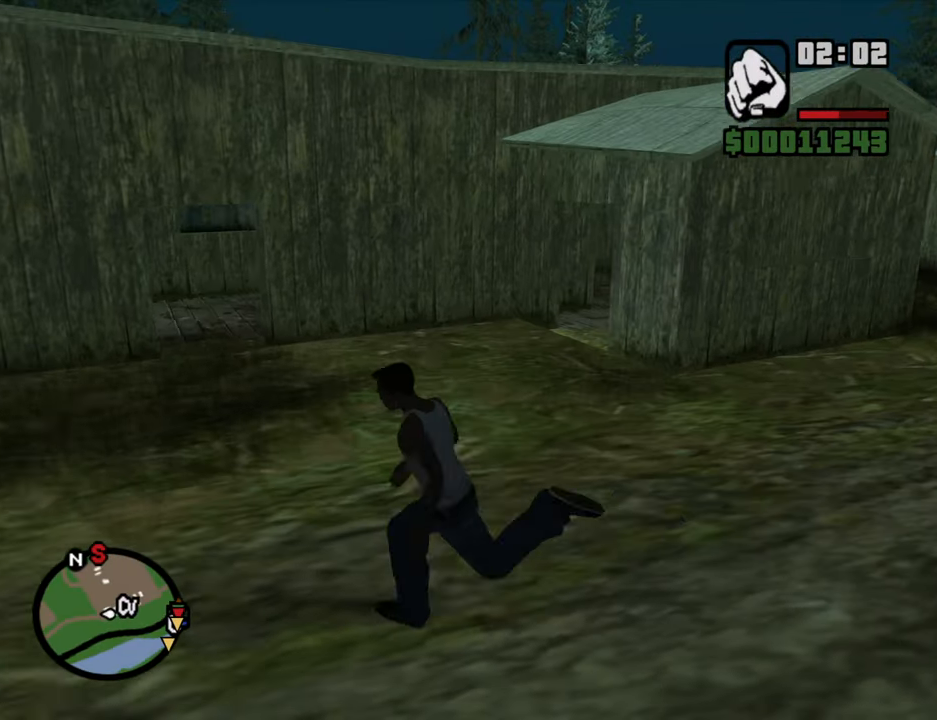
{"keys": ["w"], "mouse": [], "events": [[233, "w", "down"], [383, "a", "up"]]}
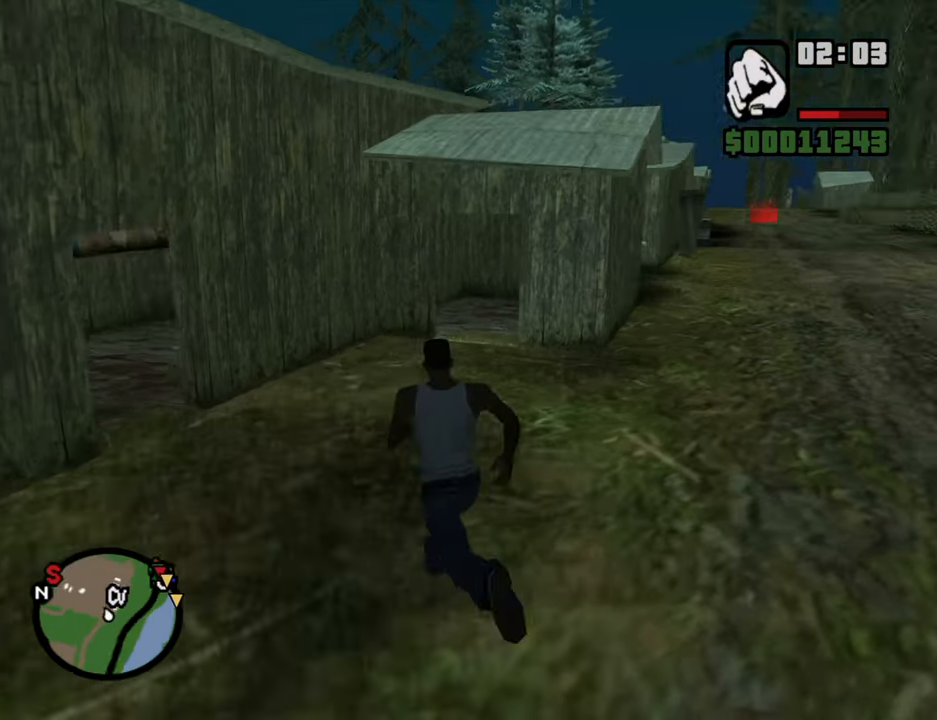
{"keys": ["shift"], "mouse": [], "events": [[150, "shift", "down"], [150, "w", "up"]]}
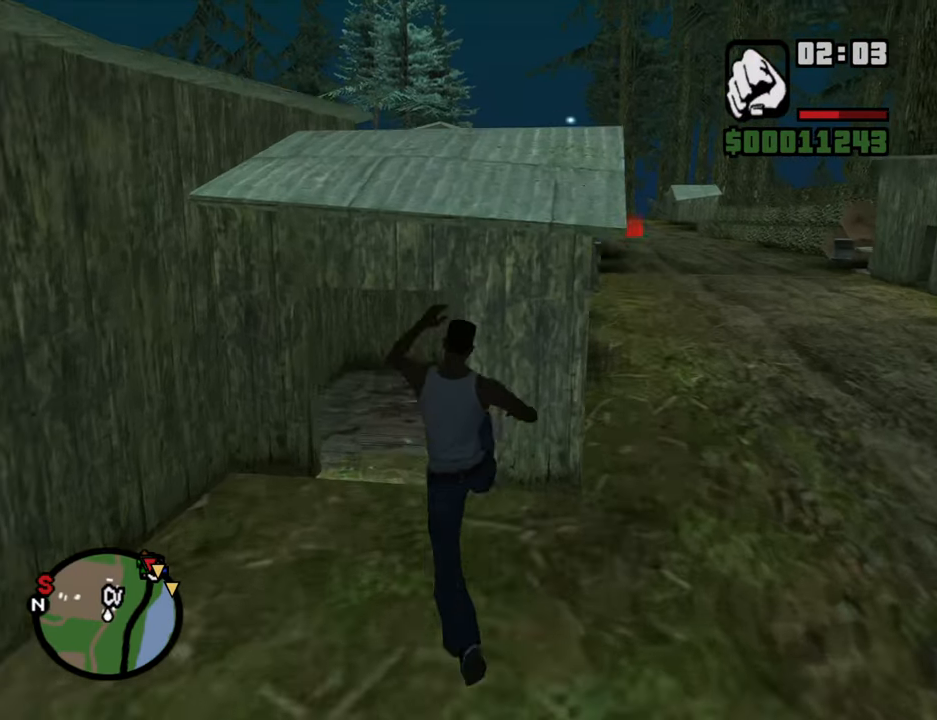
{"keys": ["w"], "mouse": [], "events": [[500, "shift", "up"], [500, "w", "down"]]}
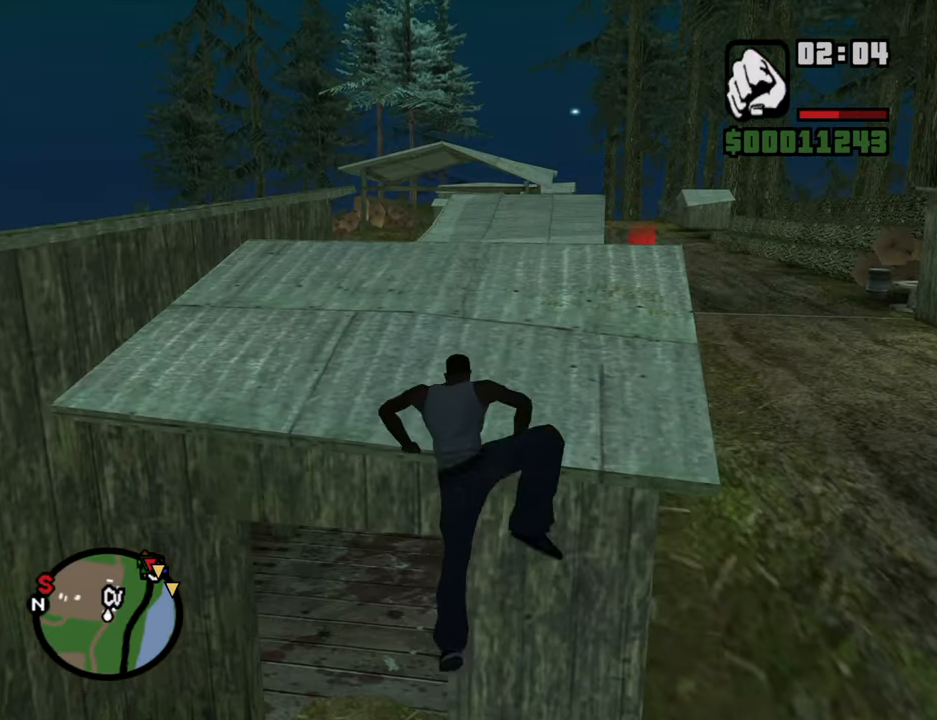
{"keys": ["w"], "mouse": [], "events": []}
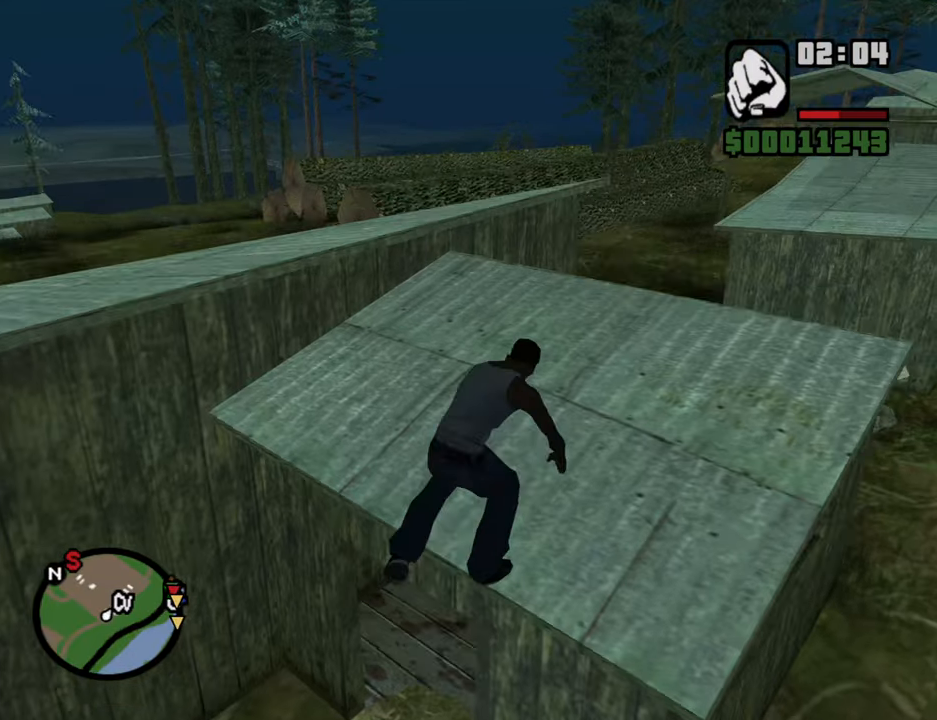
{"keys": ["w"], "mouse": [], "events": []}
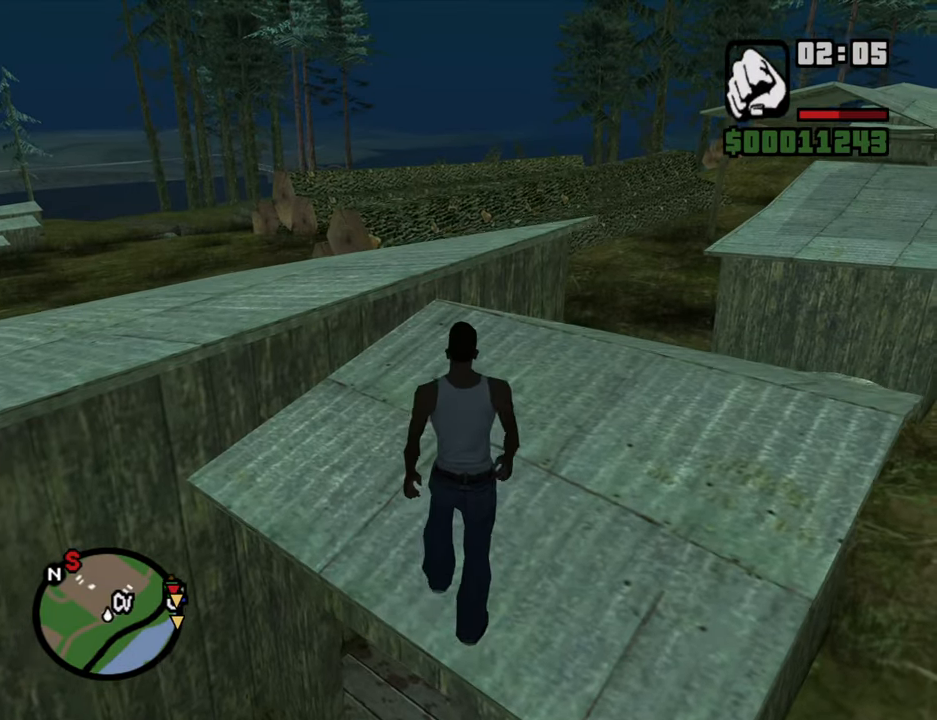
{"keys": ["w"], "mouse": [], "events": []}
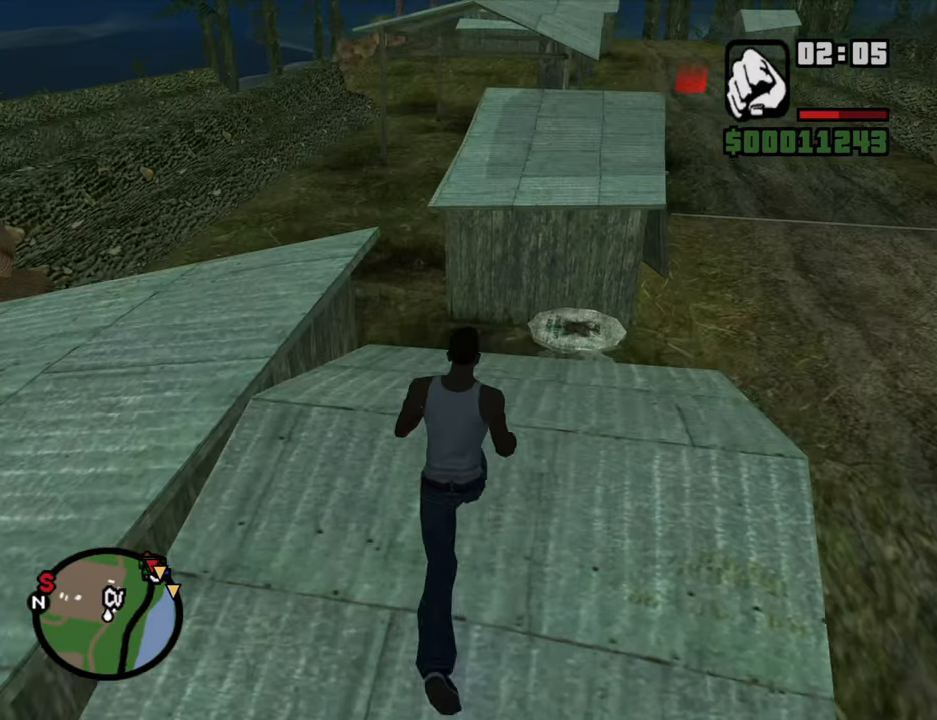
{"keys": [], "mouse": [], "events": [[100, "w", "up"], [134, "escape", "down"], [184, "escape", "up"], [384, "mouse_left", "down"], [467, "mouse_left", "up"]]}
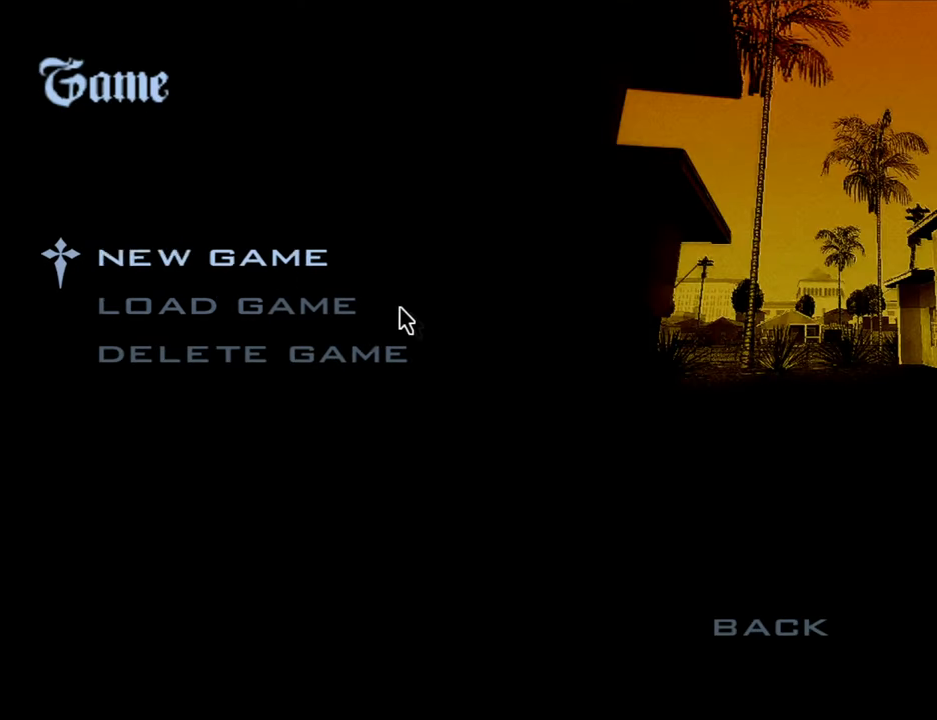
{"keys": [], "mouse": ["left"], "events": [[67, "mouse_left", "down"], [150, "mouse_left", "up"], [434, "mouse_left", "down"]]}
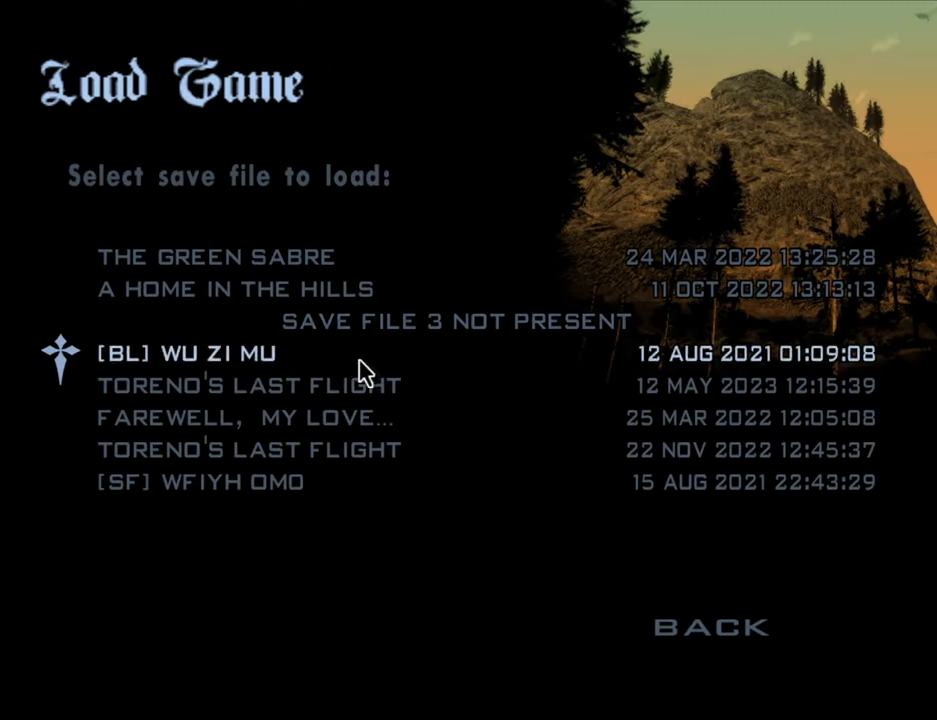
{"keys": [], "mouse": [], "events": [[34, "mouse_left", "up"], [167, "mouse_left", "down"], [267, "mouse_left", "up"]]}
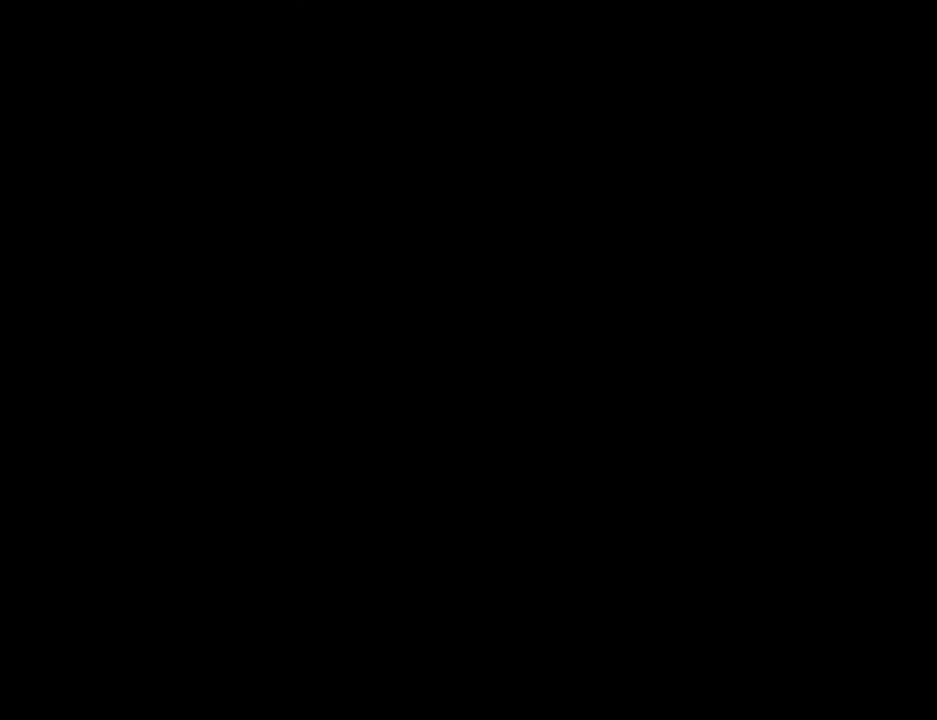
{"keys": [], "mouse": [], "events": []}
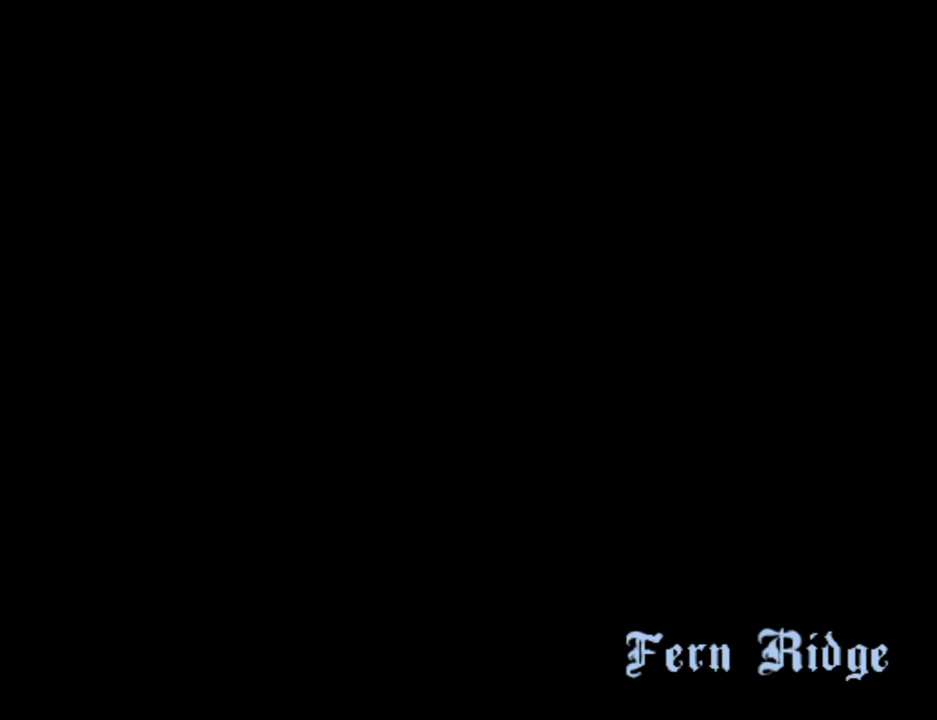
{"keys": [], "mouse": [], "events": []}
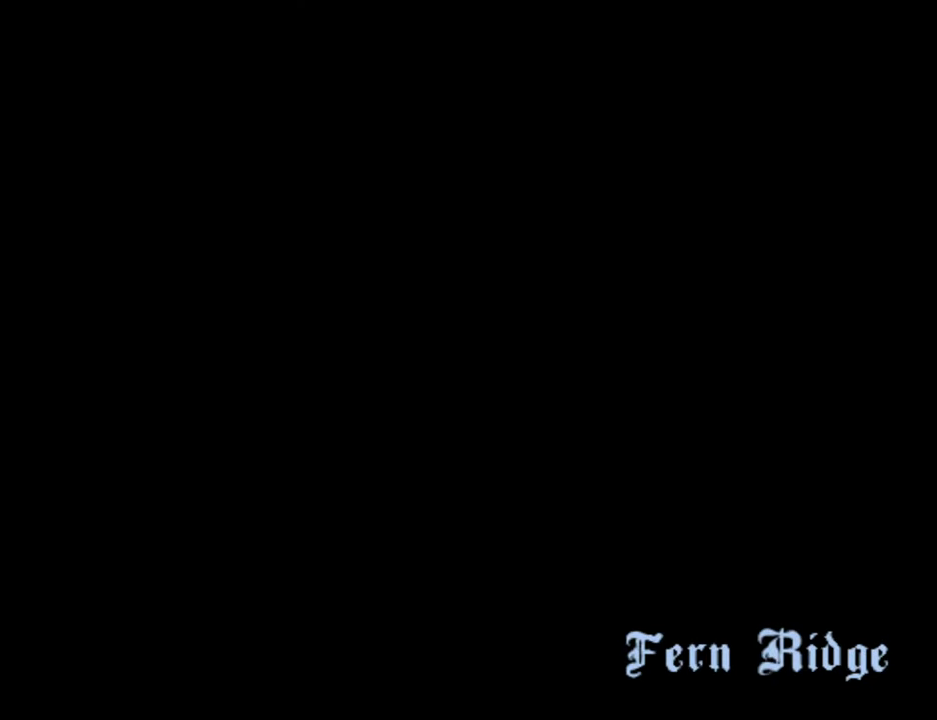
{"keys": [], "mouse": [], "events": []}
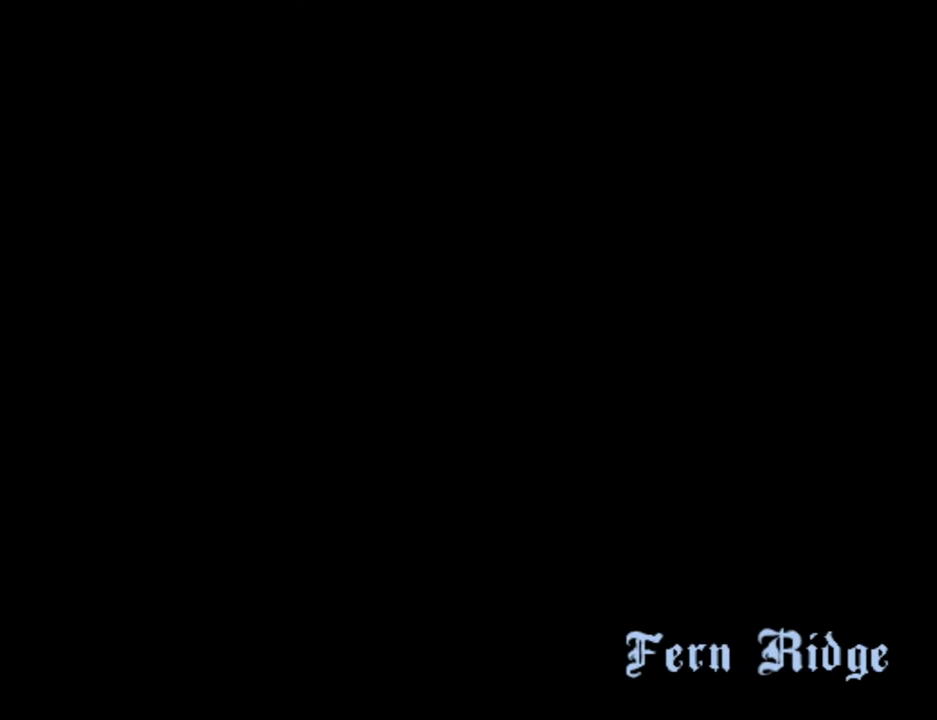
{"keys": [], "mouse": [], "events": []}
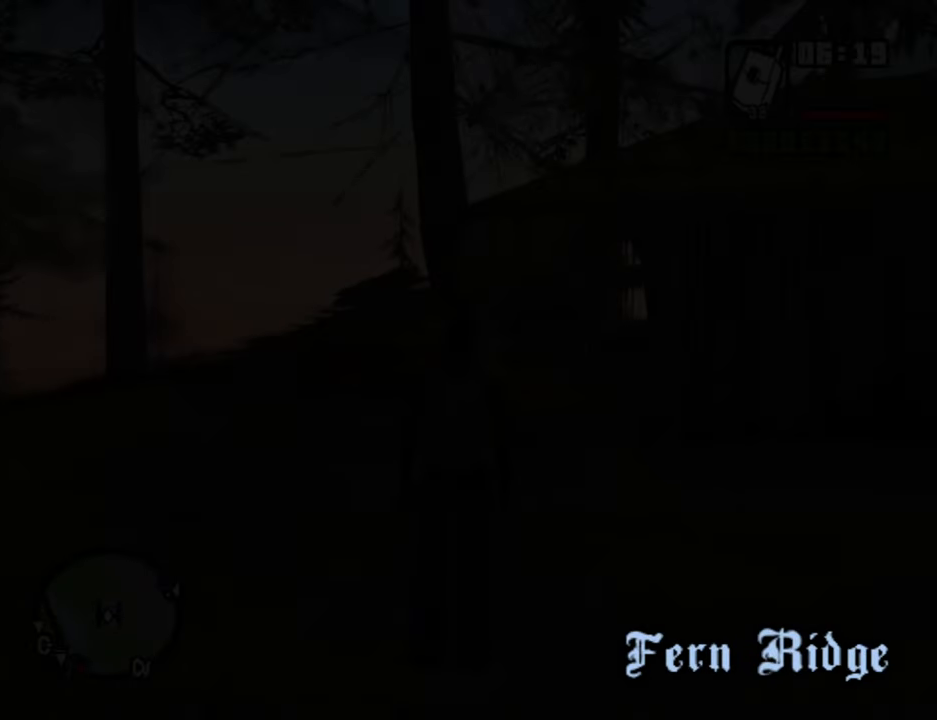
{"keys": ["w"], "mouse": [], "events": [[433, "w", "down"]]}
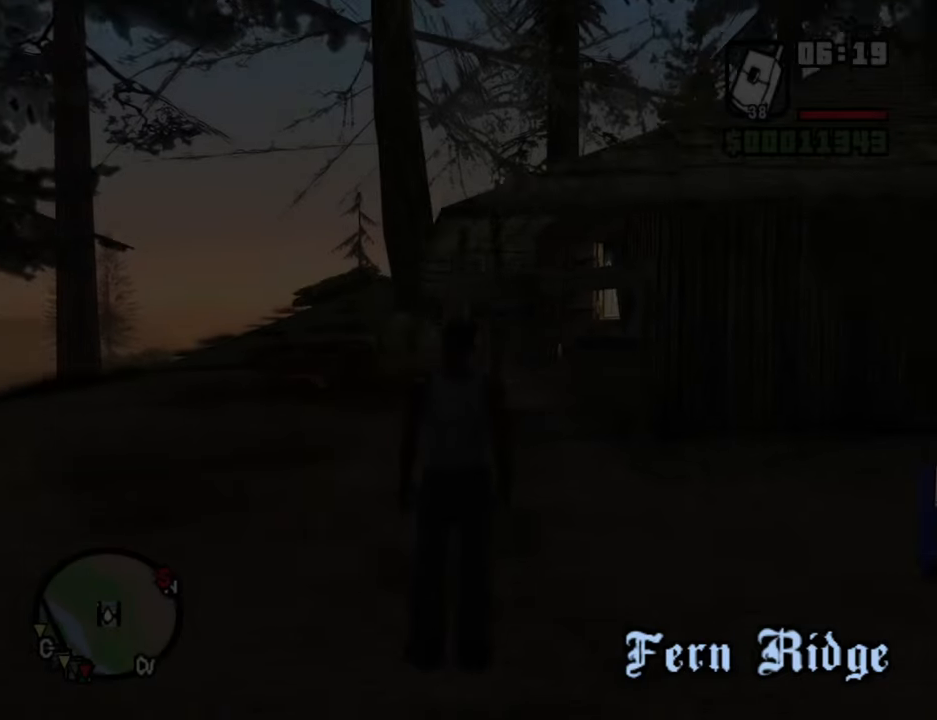
{"keys": ["d", "w"], "mouse": [], "events": [[316, "d", "down"]]}
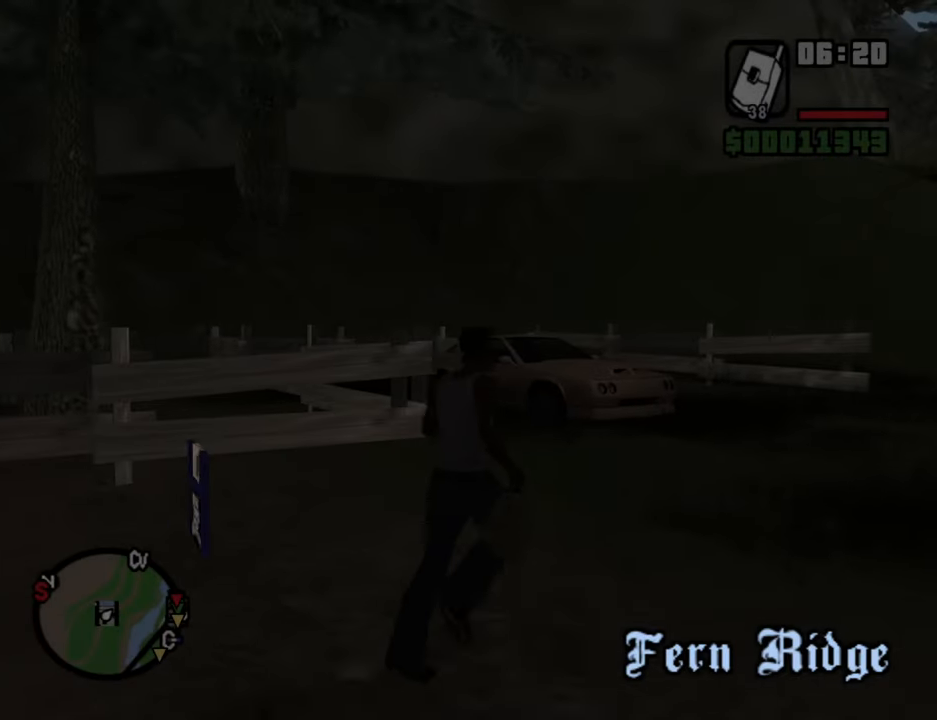
{"keys": ["d", "w"], "mouse": [], "events": [[283, "space", "down"], [366, "space", "up"]]}
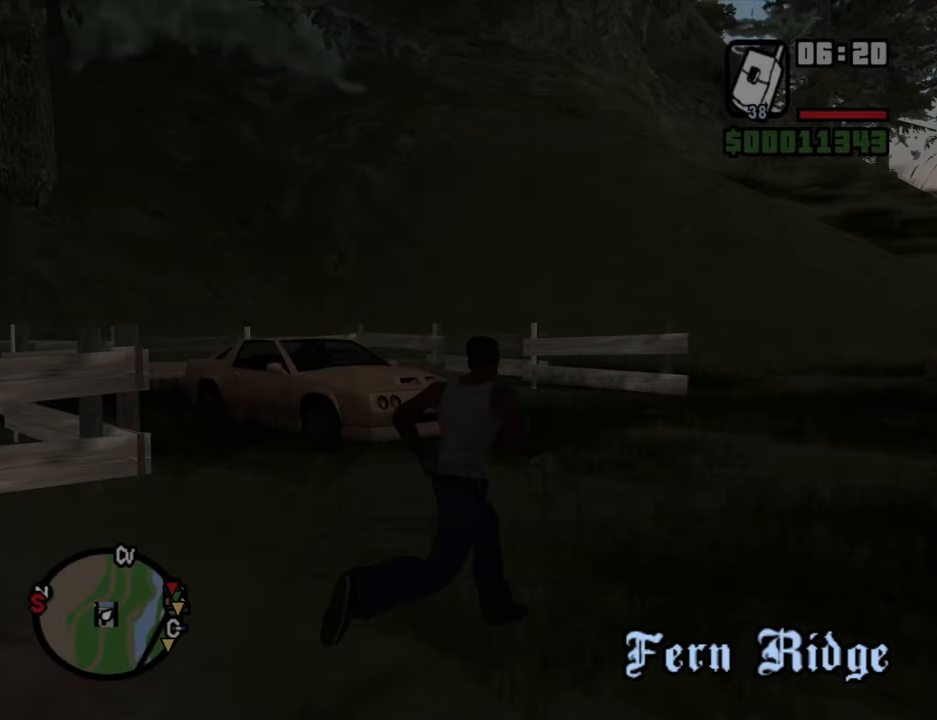
{"keys": ["w"], "mouse": [], "events": [[16, "d", "up"], [16, "space", "down"], [66, "space", "up"], [200, "space", "down"], [300, "space", "up"], [383, "space", "down"], [483, "space", "up"]]}
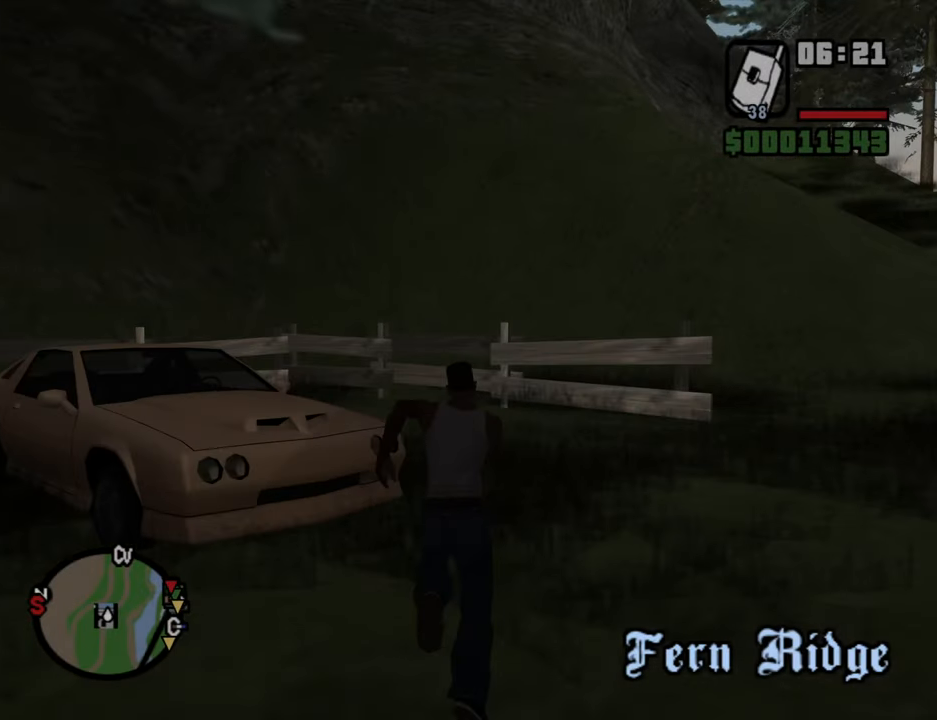
{"keys": ["a", "space", "w"], "mouse": [], "events": [[116, "space", "down"], [166, "a", "down"], [166, "space", "up"], [450, "space", "down"]]}